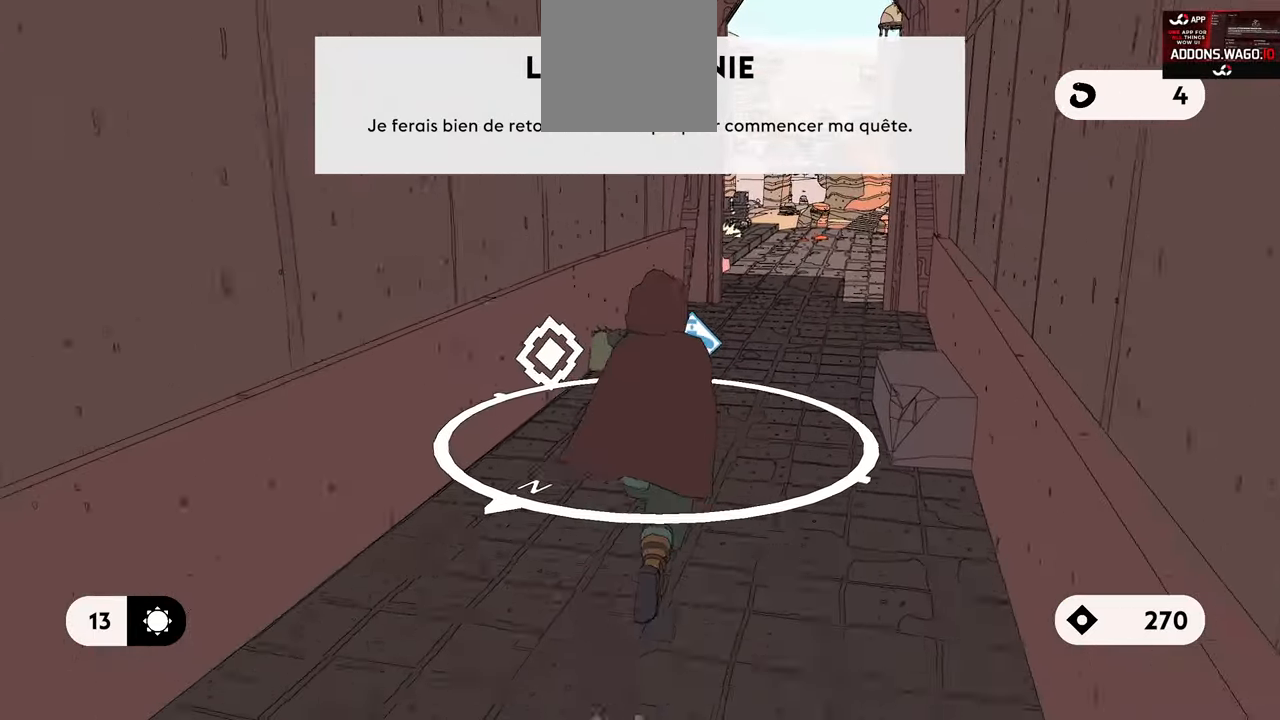
Gameplay with a controller (Xbox layout); each line is a JSON object with the inputs held at the frame after it. "events" lists button and stick changes between this image and that frame as [ms after this image, input, new state], when the widget could be followed in between.
{"buttons": ["L1"], "left_stick": "up", "right_stick": "center", "events": []}
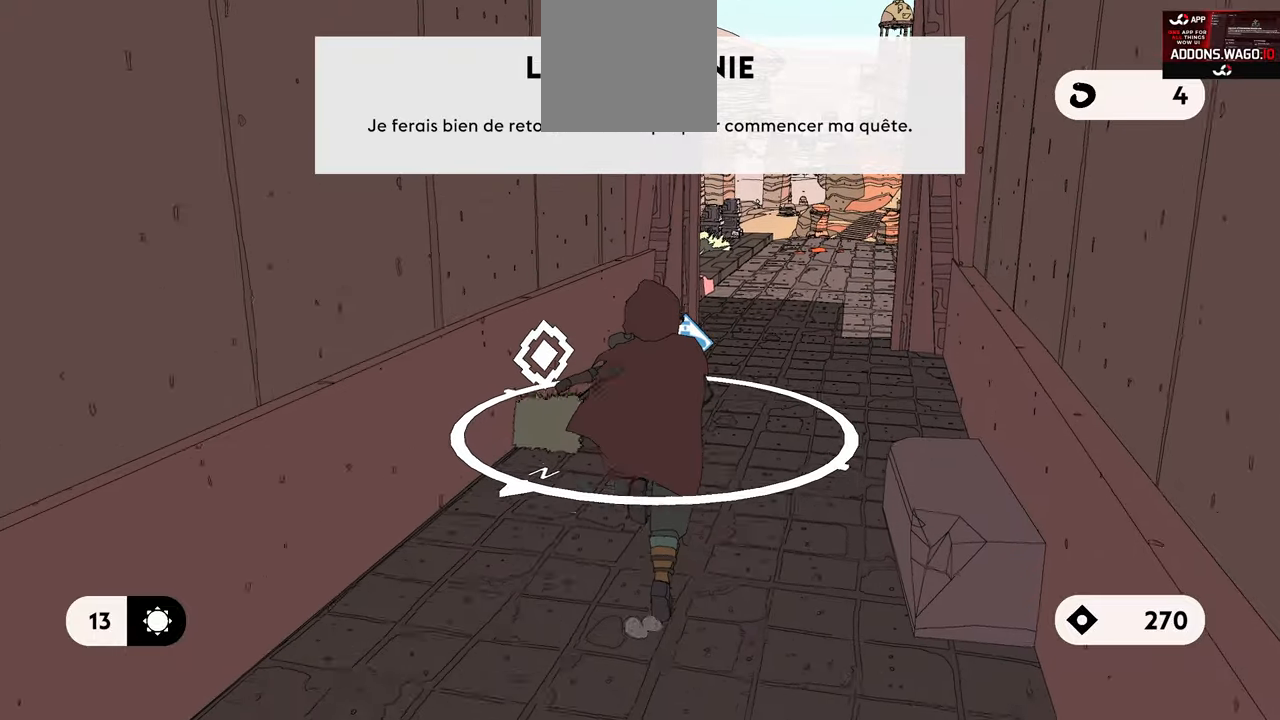
{"buttons": ["L1"], "left_stick": "up", "right_stick": "center", "events": []}
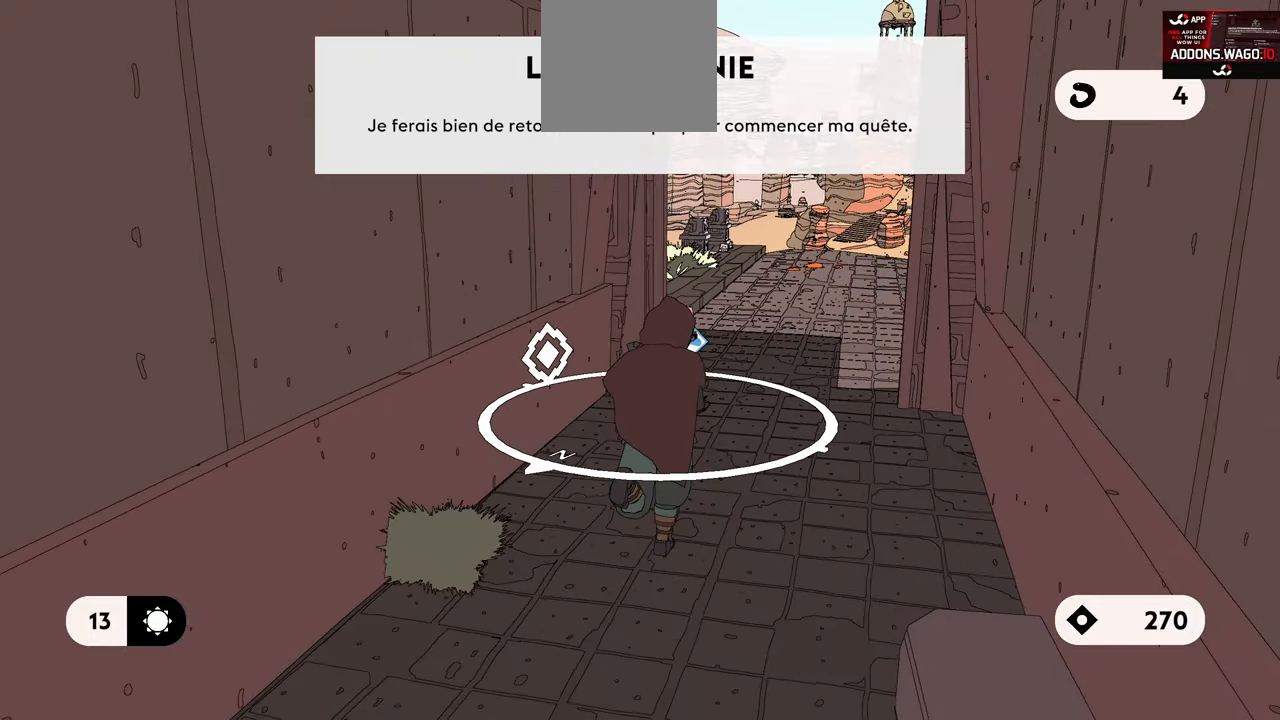
{"buttons": ["L1"], "left_stick": "up", "right_stick": "center", "events": []}
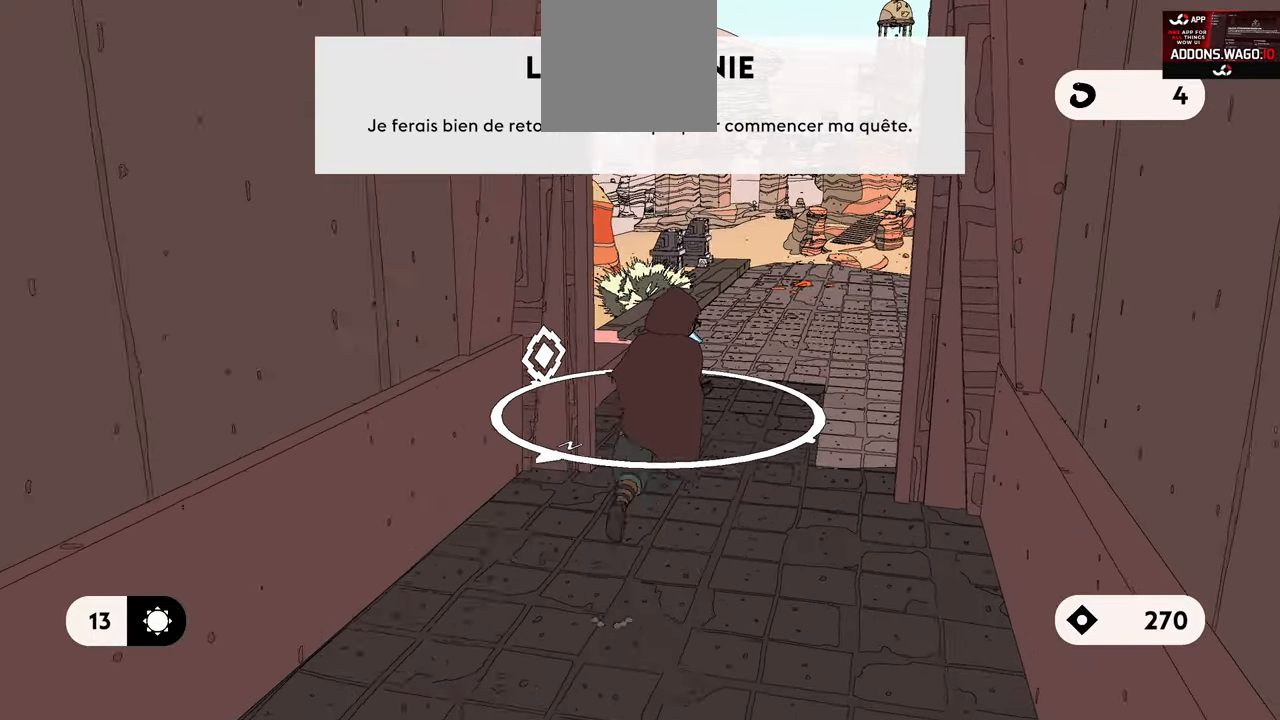
{"buttons": ["L1"], "left_stick": "up-right", "right_stick": "left", "events": [[184, "right_stick", "left"], [367, "left_stick", "up-right"]]}
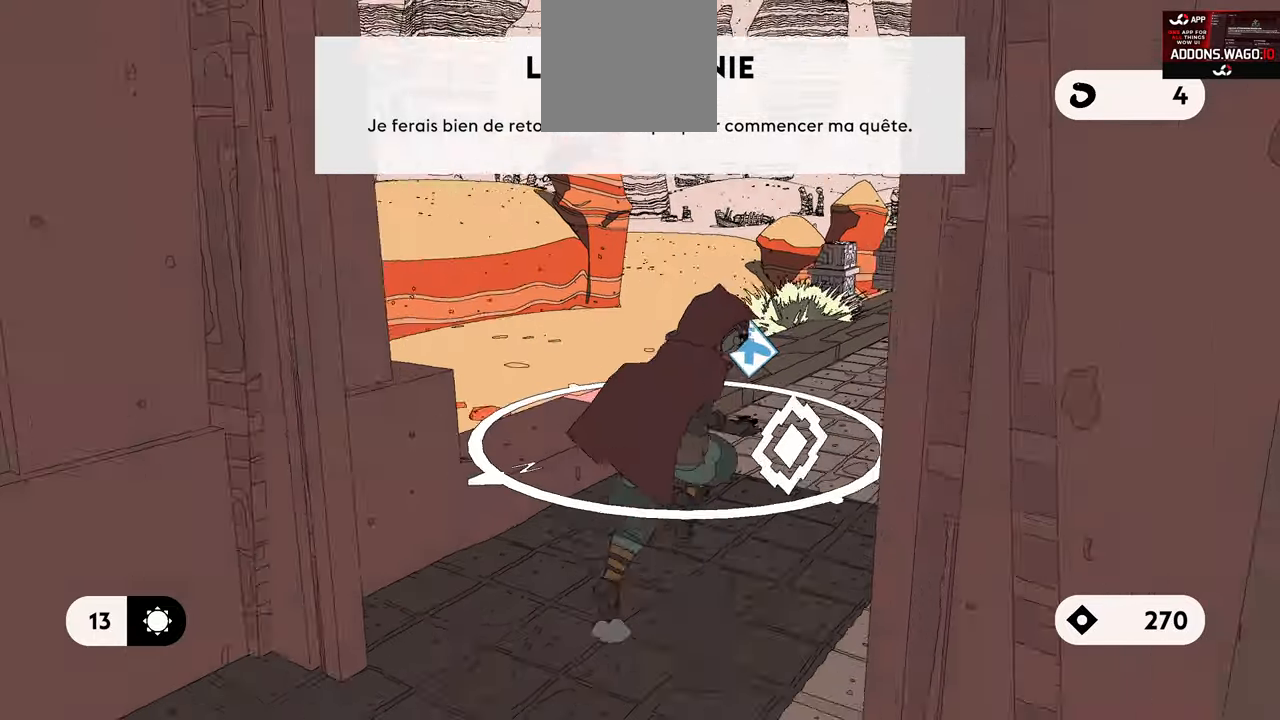
{"buttons": ["L1"], "left_stick": "up-right", "right_stick": "left", "events": []}
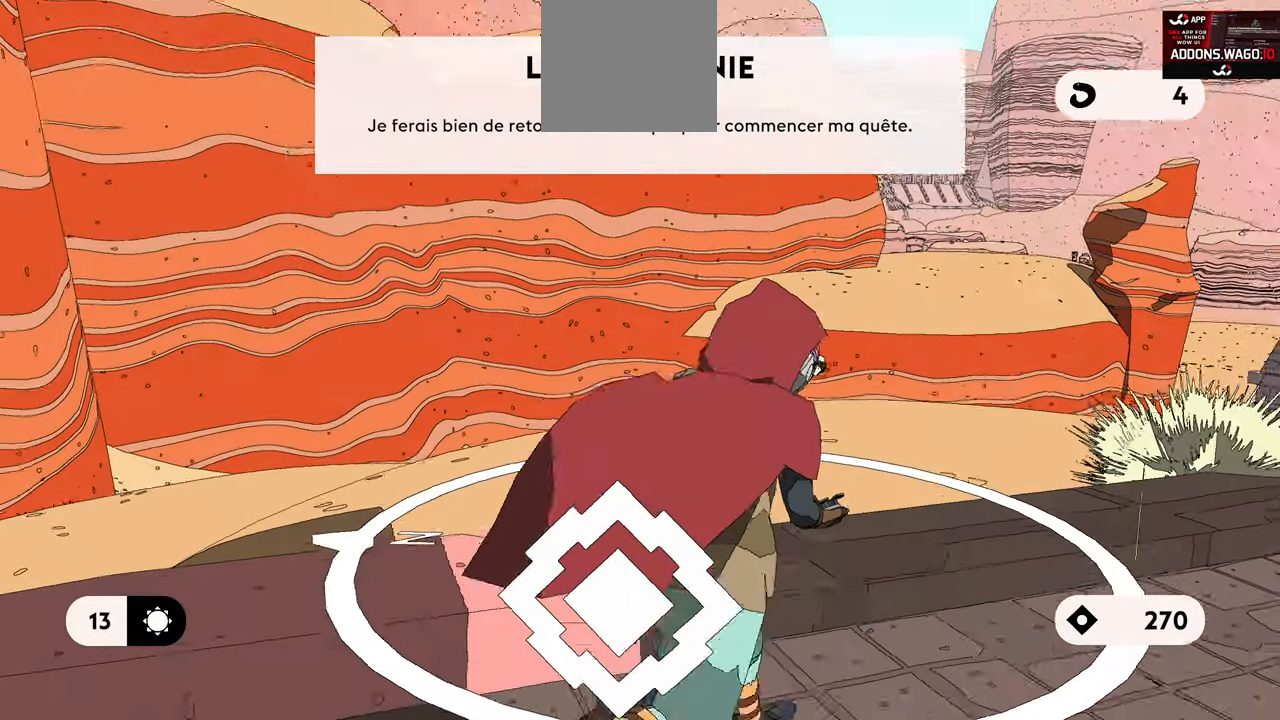
{"buttons": [], "left_stick": "up-right", "right_stick": "left", "events": [[17, "right_stick", "center"], [84, "L1", "up"], [167, "right_stick", "left"]]}
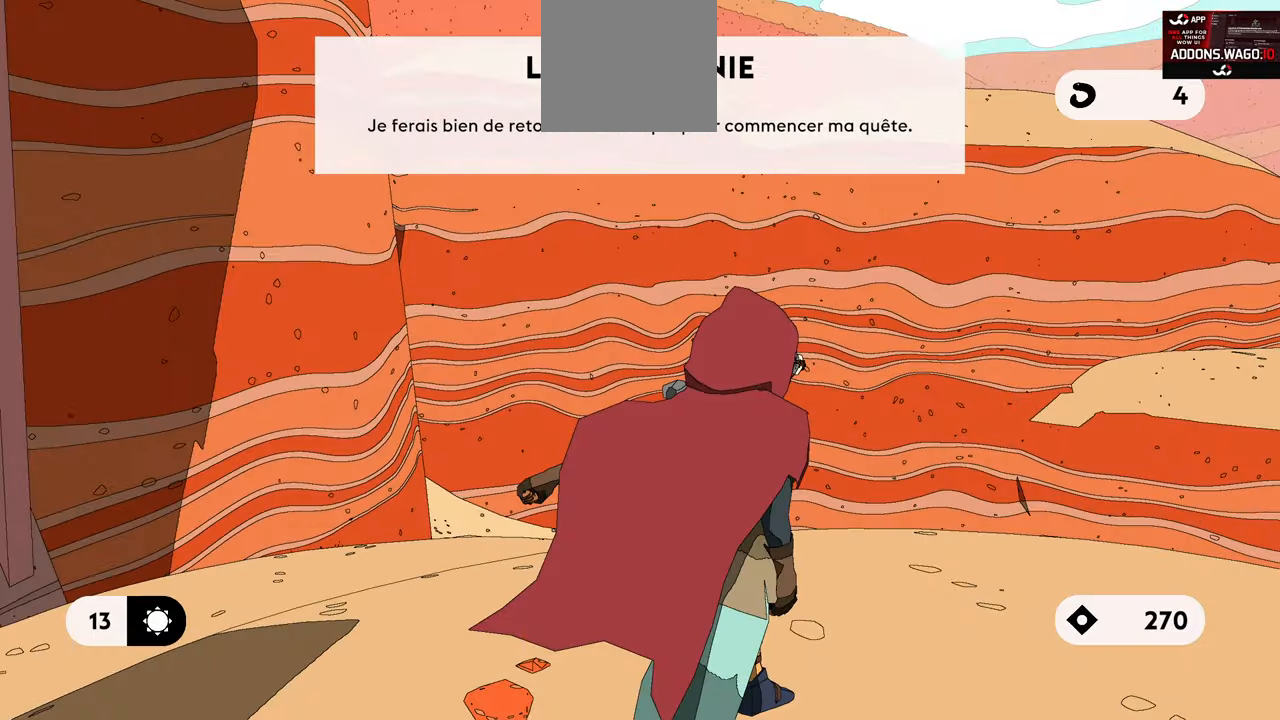
{"buttons": [], "left_stick": "center", "right_stick": "center", "events": [[67, "right_stick", "up-left"], [100, "left_stick", "center"], [400, "right_stick", "center"]]}
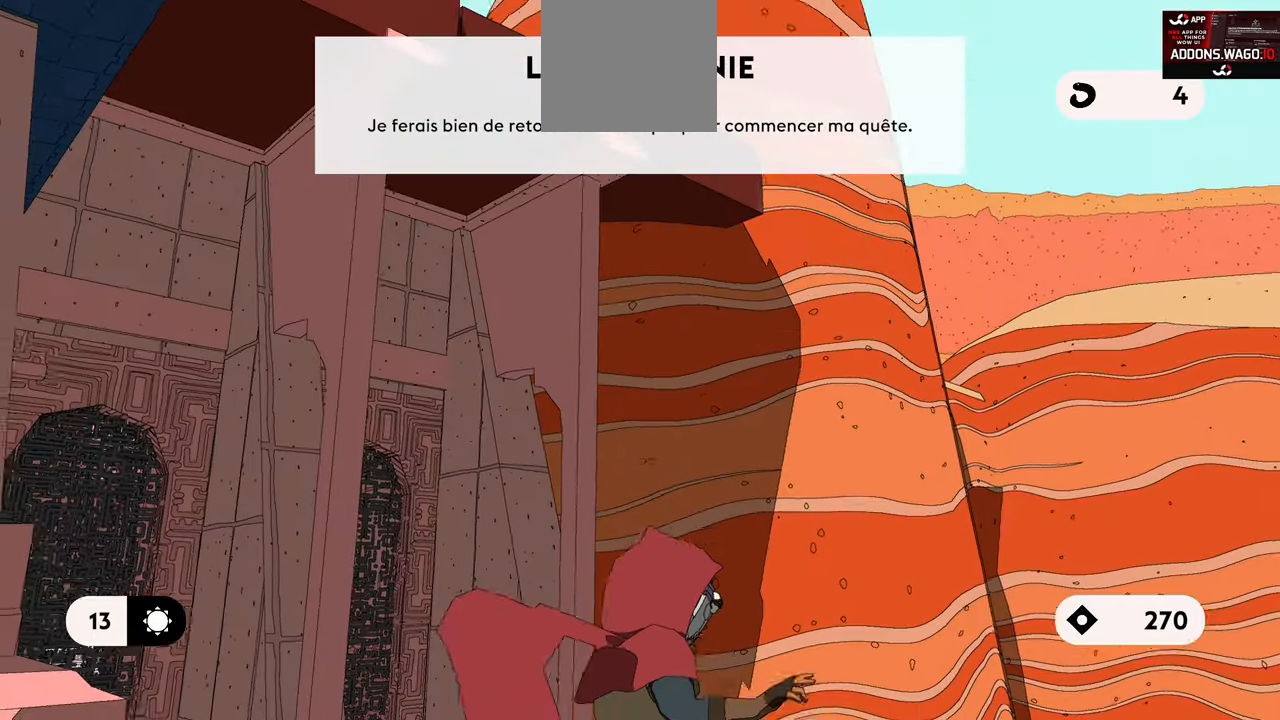
{"buttons": [], "left_stick": "center", "right_stick": "up-left", "events": [[250, "right_stick", "up-left"]]}
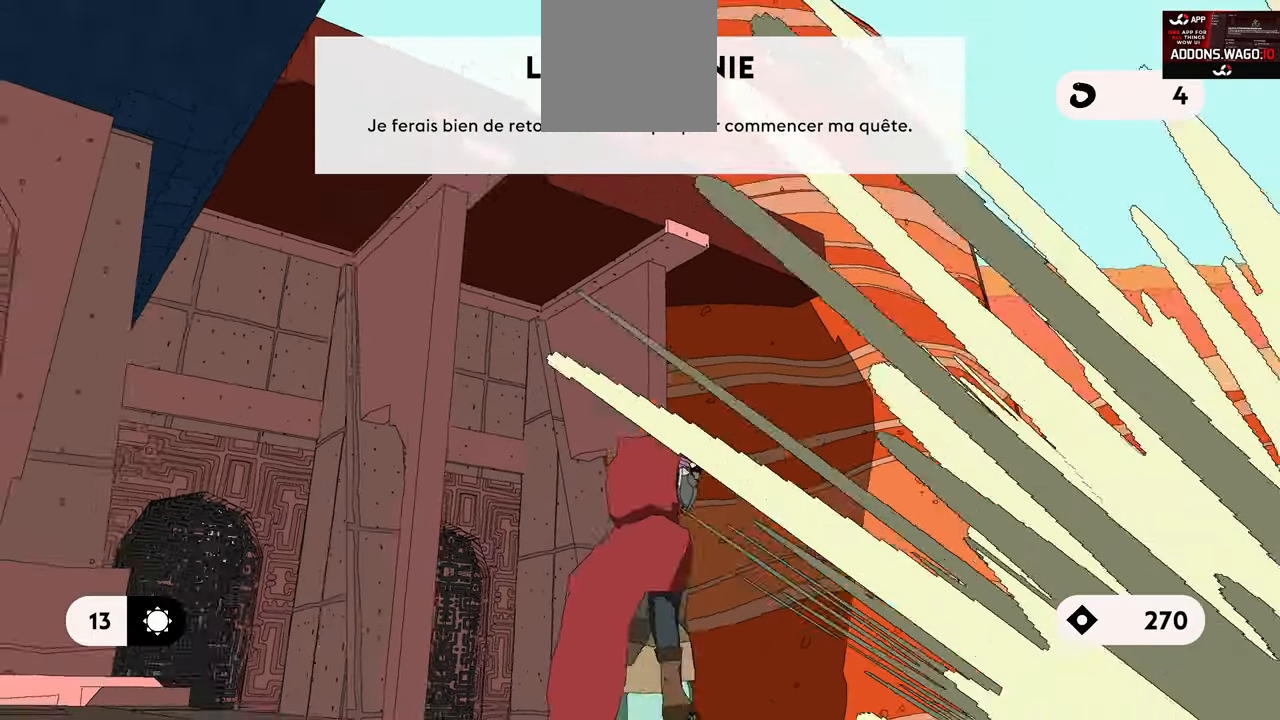
{"buttons": [], "left_stick": "center", "right_stick": "down-left", "events": [[150, "right_stick", "left"], [284, "right_stick", "down-left"]]}
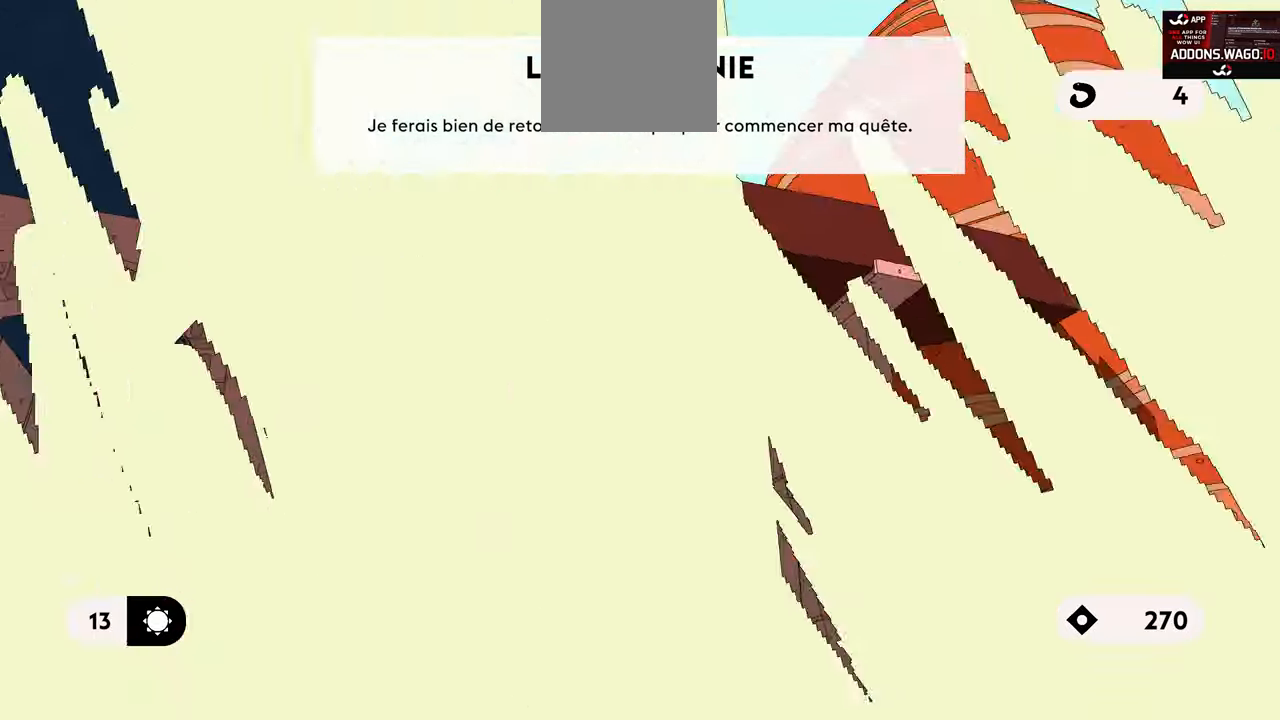
{"buttons": [], "left_stick": "center", "right_stick": "left", "events": [[150, "right_stick", "left"]]}
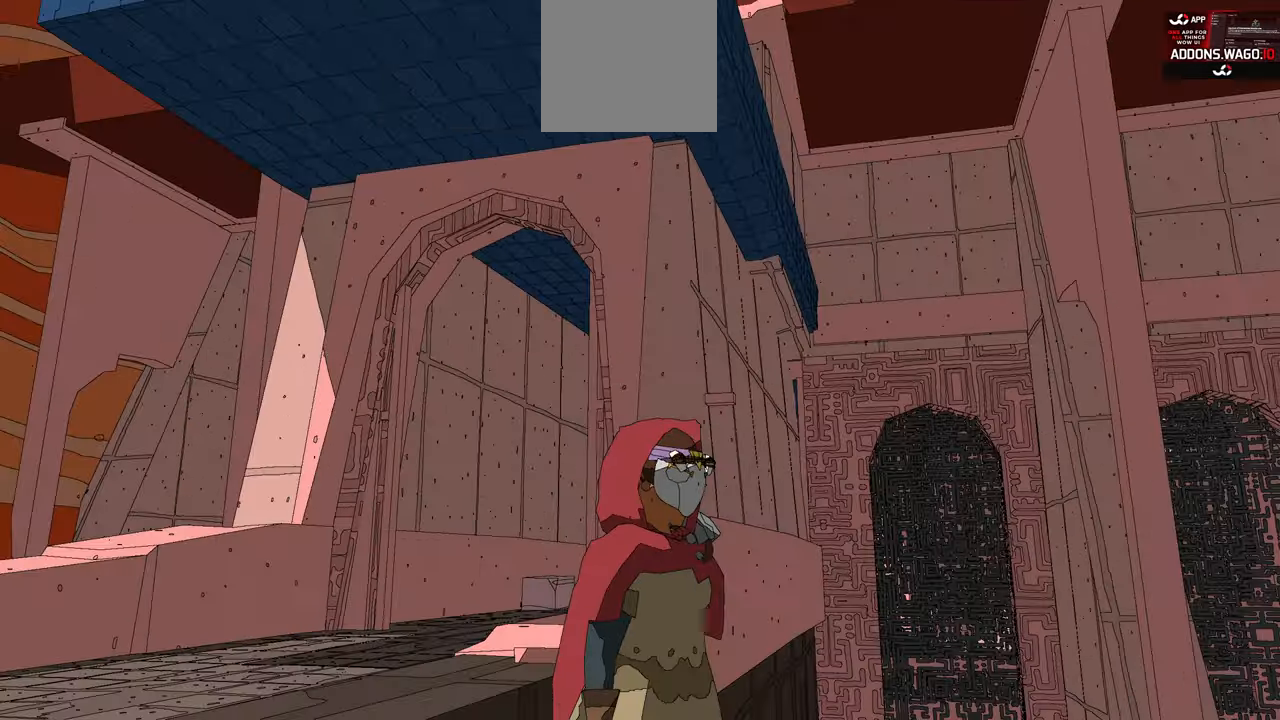
{"buttons": [], "left_stick": "center", "right_stick": "center", "events": [[50, "right_stick", "center"]]}
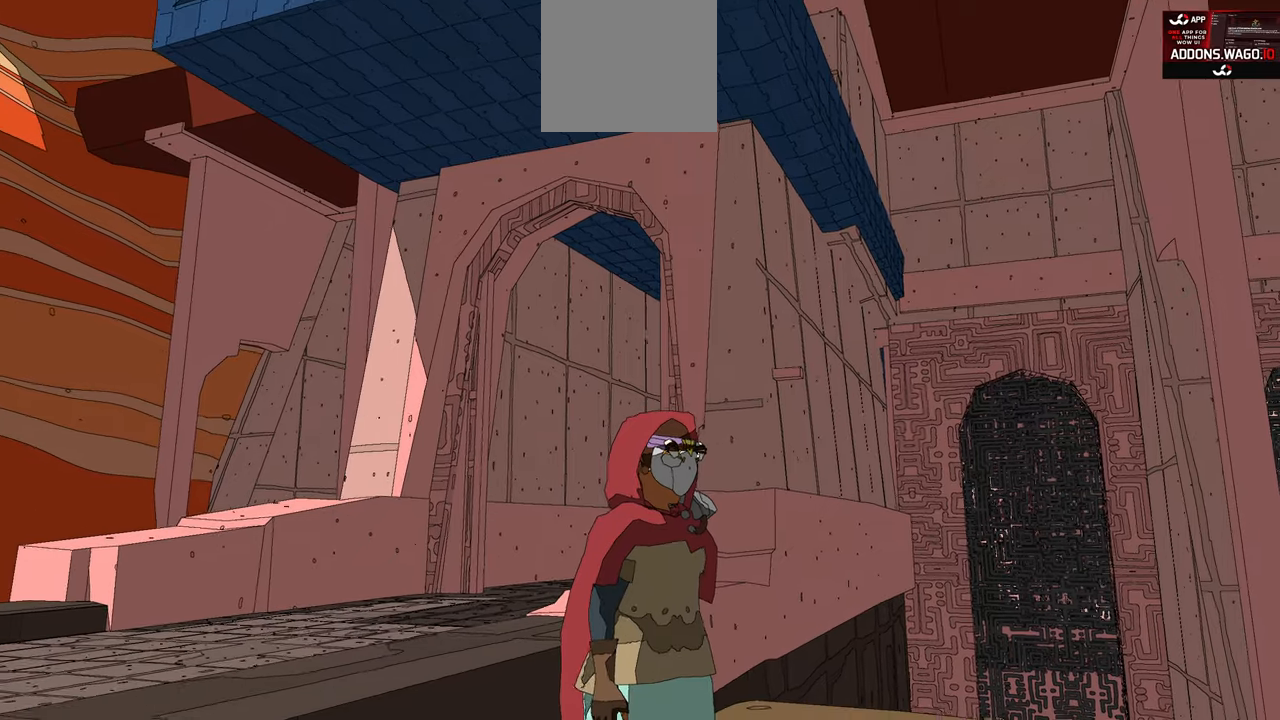
{"buttons": [], "left_stick": "center", "right_stick": "up", "events": [[183, "right_stick", "up"]]}
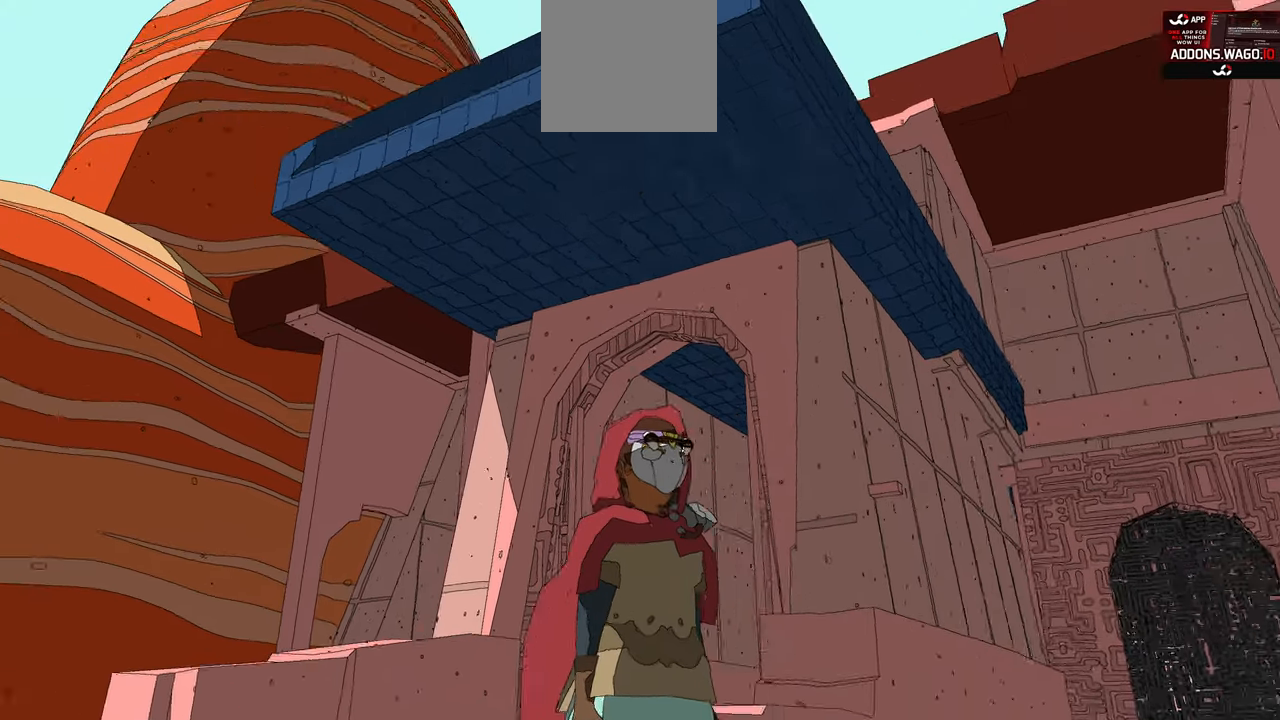
{"buttons": [], "left_stick": "center", "right_stick": "down", "events": [[116, "right_stick", "center"], [416, "right_stick", "down"]]}
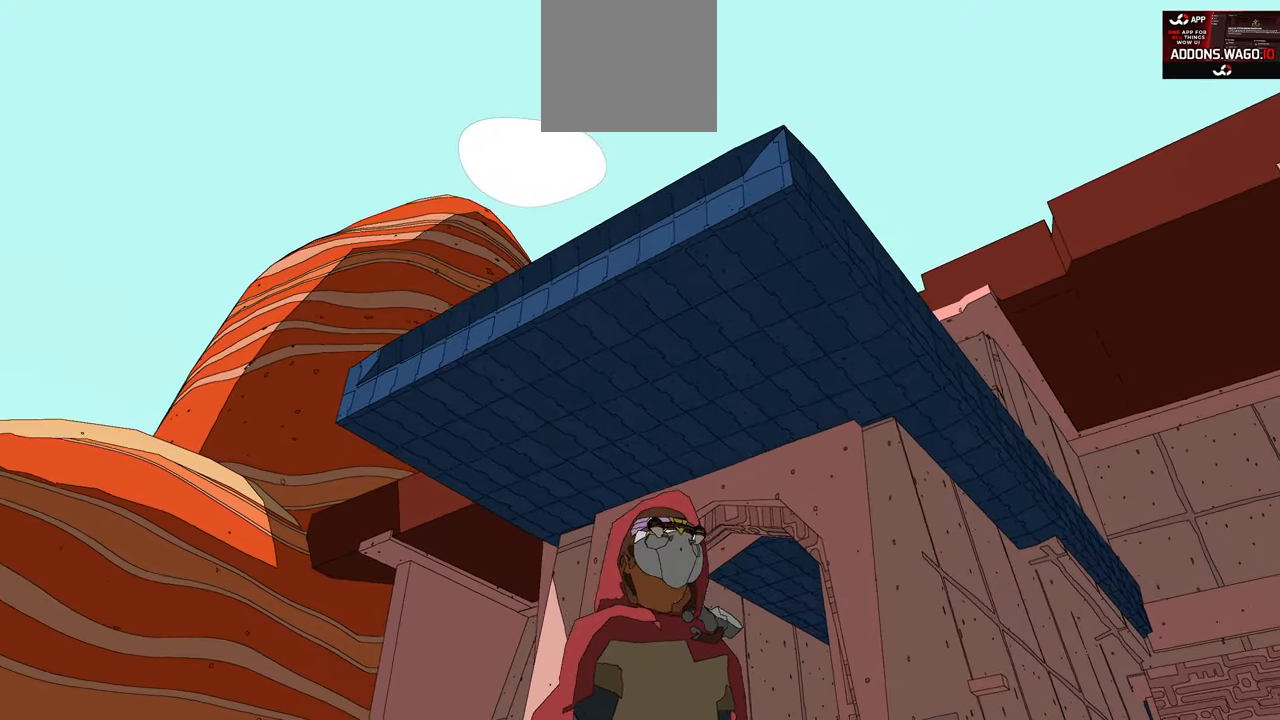
{"buttons": ["R2"], "left_stick": "up", "right_stick": "center", "events": [[33, "left_stick", "up"], [216, "right_stick", "center"], [366, "R2", "down"]]}
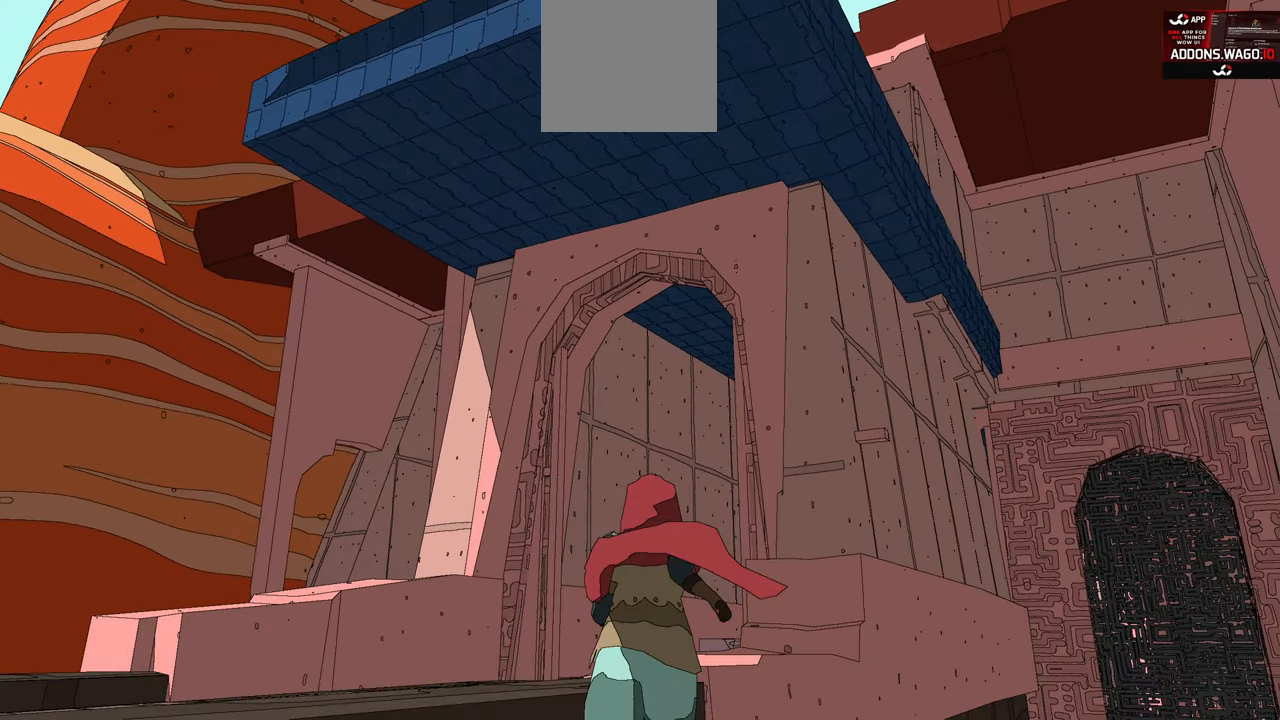
{"buttons": ["A", "R2"], "left_stick": "up", "right_stick": "center", "events": [[100, "A", "down"]]}
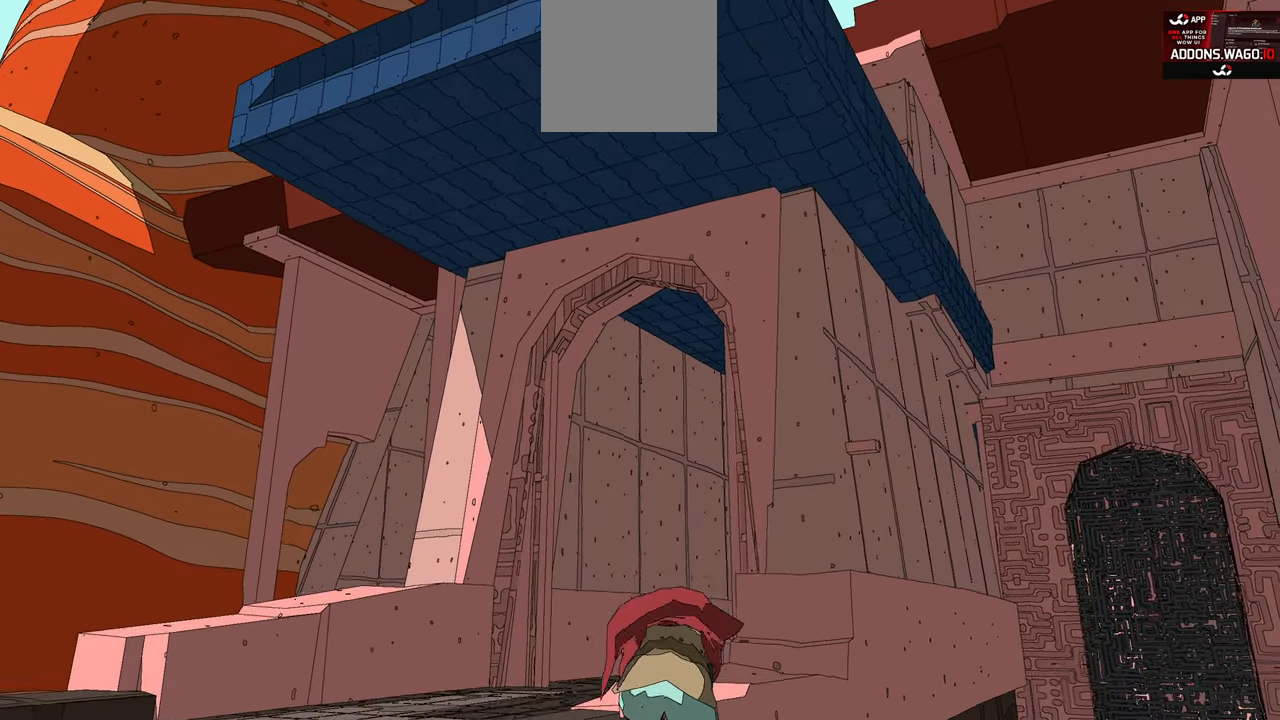
{"buttons": ["R2"], "left_stick": "up", "right_stick": "center", "events": [[16, "A", "up"]]}
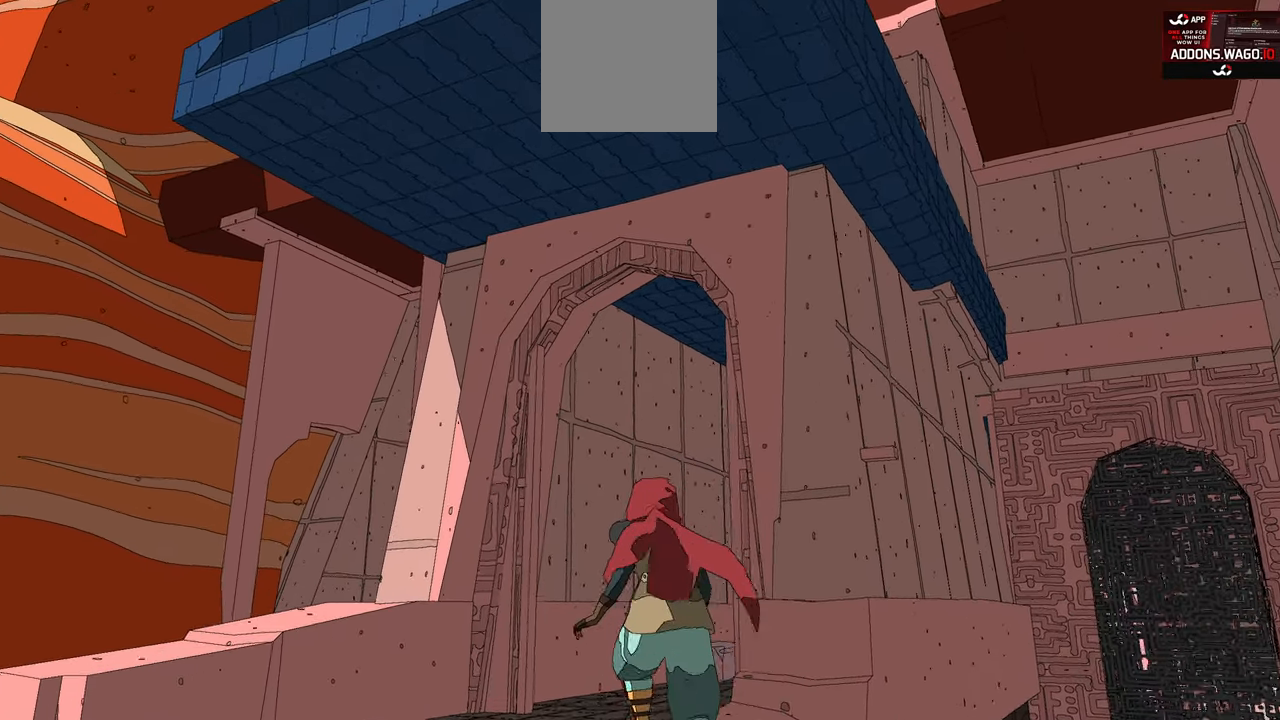
{"buttons": ["L1", "R2"], "left_stick": "up", "right_stick": "center", "events": [[250, "right_stick", "down"], [483, "L1", "down"], [500, "right_stick", "center"]]}
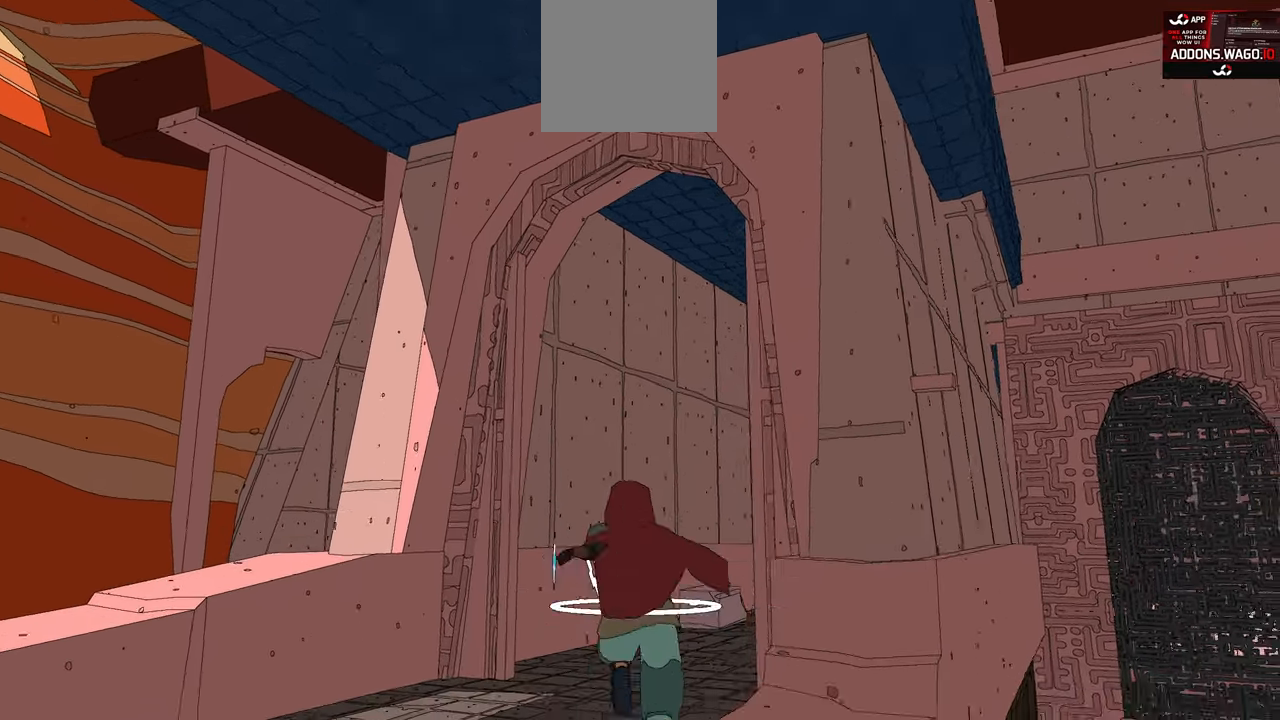
{"buttons": ["L1", "R2"], "left_stick": "up", "right_stick": "right", "events": [[316, "right_stick", "right"]]}
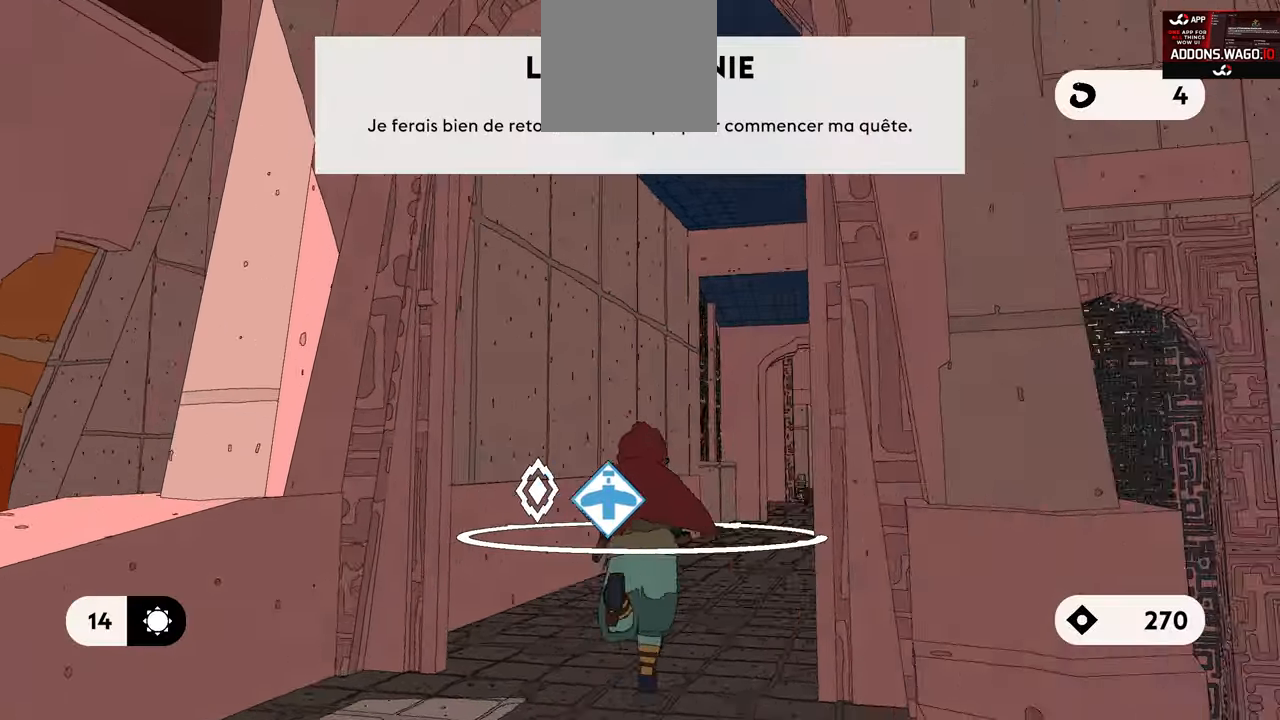
{"buttons": ["L1", "R2"], "left_stick": "up", "right_stick": "center", "events": [[133, "right_stick", "center"]]}
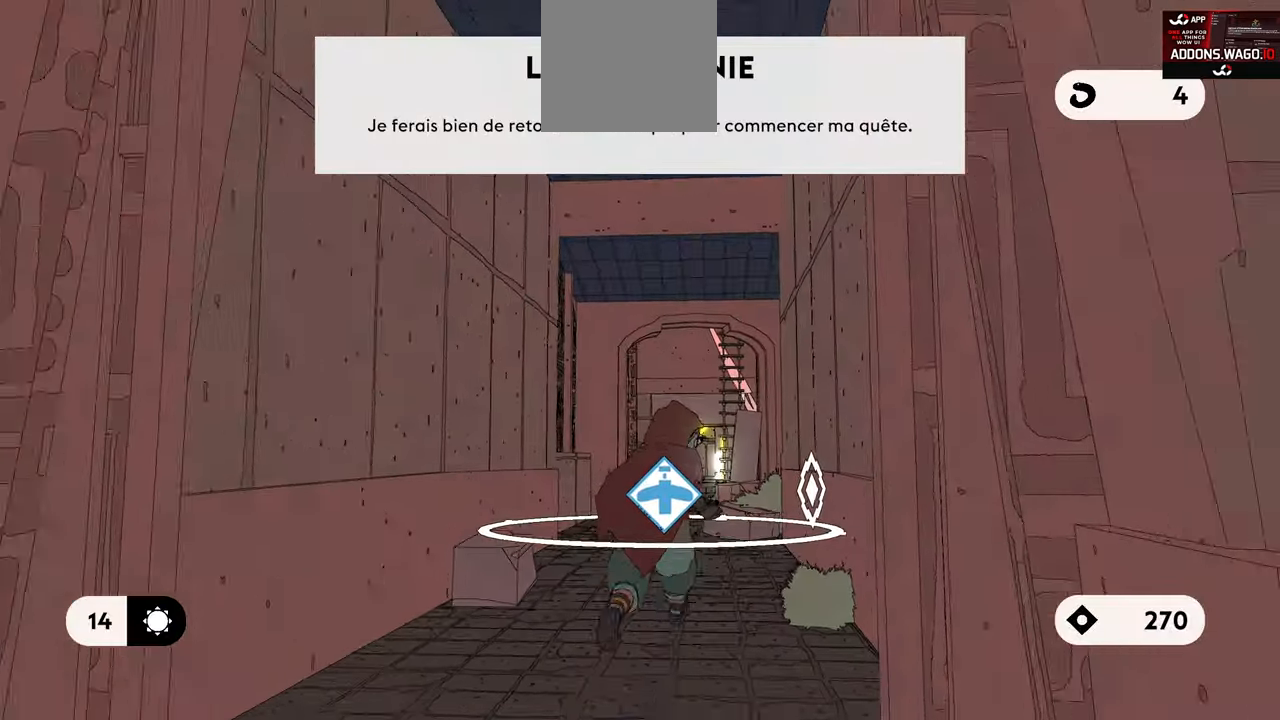
{"buttons": ["L1", "R2"], "left_stick": "up", "right_stick": "center", "events": []}
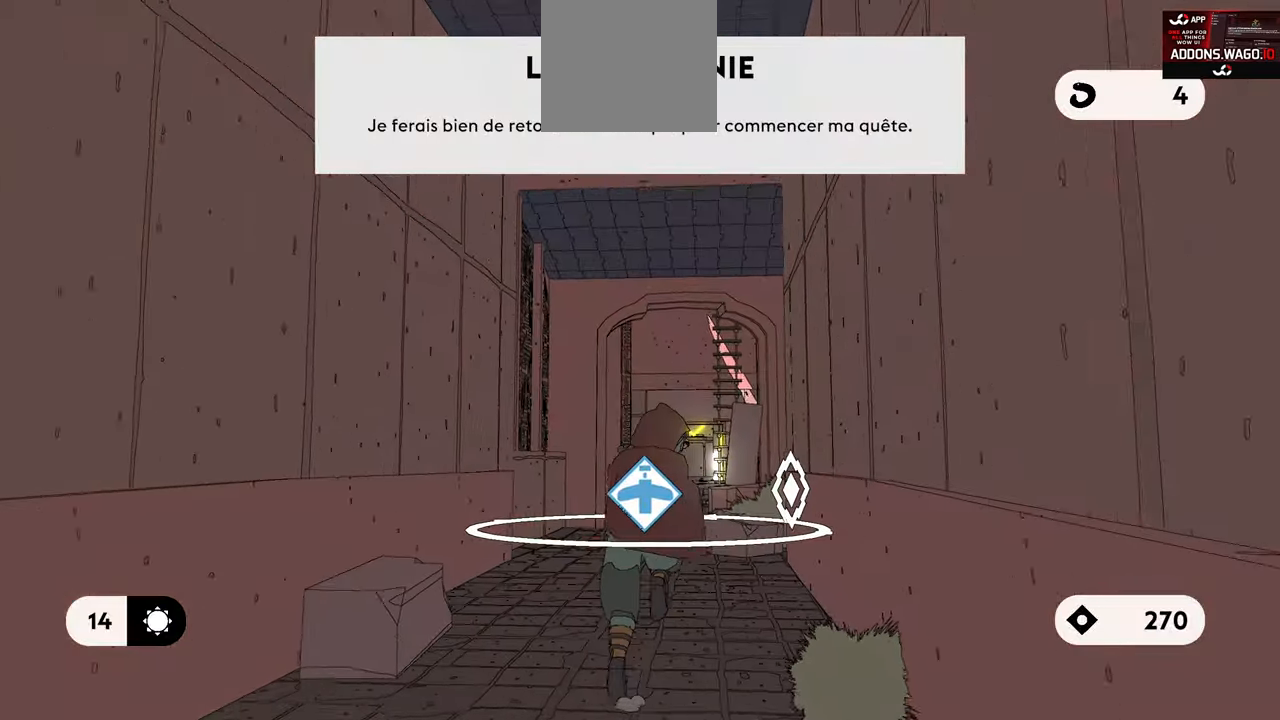
{"buttons": ["R2"], "left_stick": "up", "right_stick": "center", "events": [[467, "L1", "up"]]}
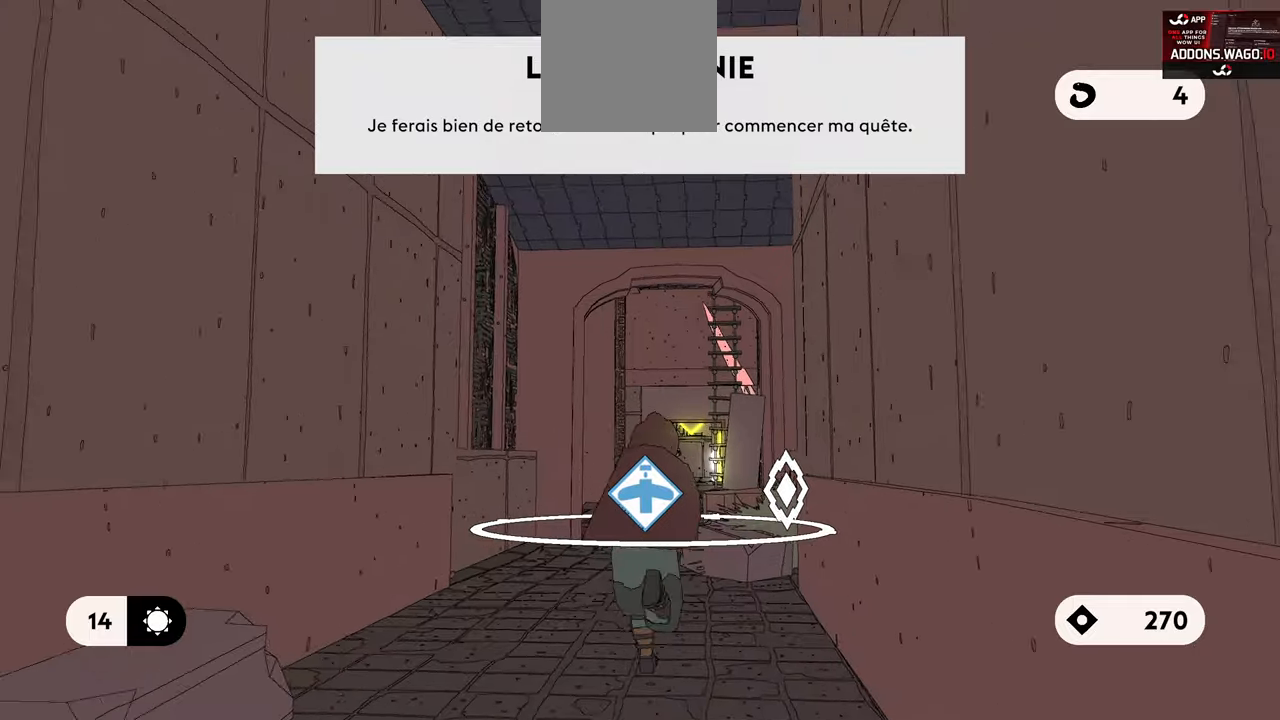
{"buttons": ["R2"], "left_stick": "up", "right_stick": "center", "events": []}
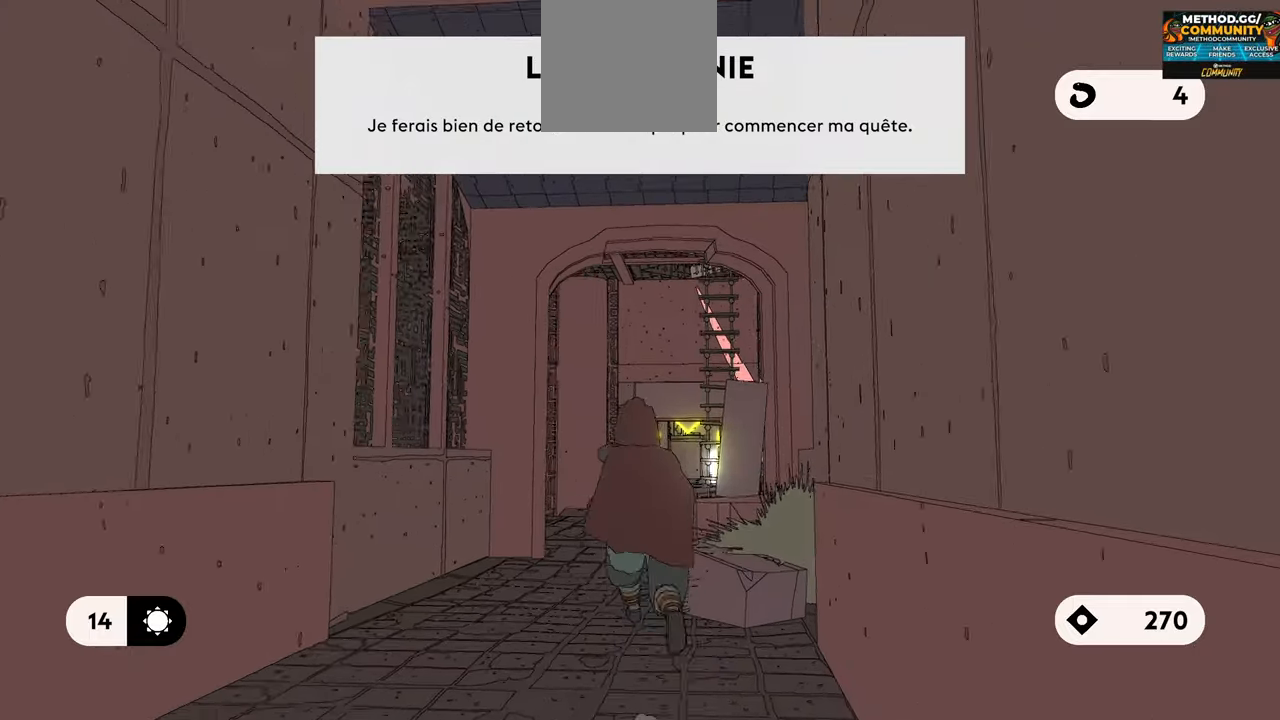
{"buttons": ["R2"], "left_stick": "up", "right_stick": "center", "events": []}
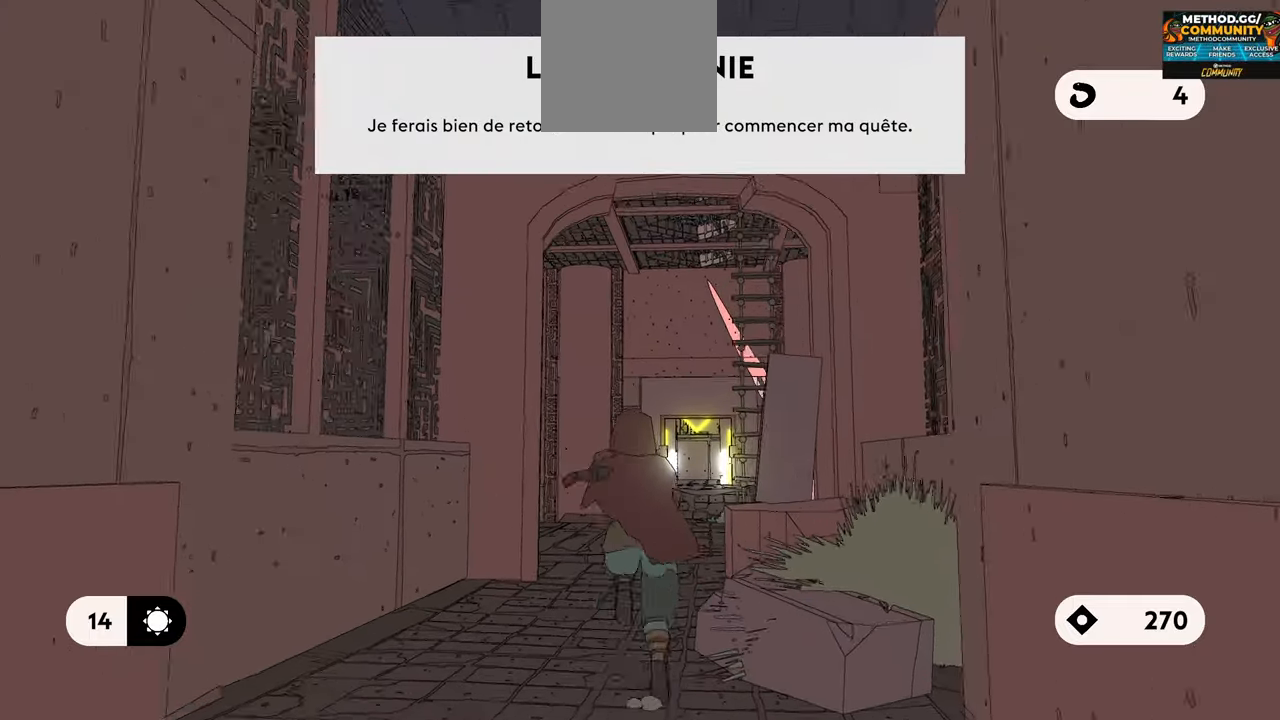
{"buttons": ["R2"], "left_stick": "up", "right_stick": "right", "events": [[300, "right_stick", "right"]]}
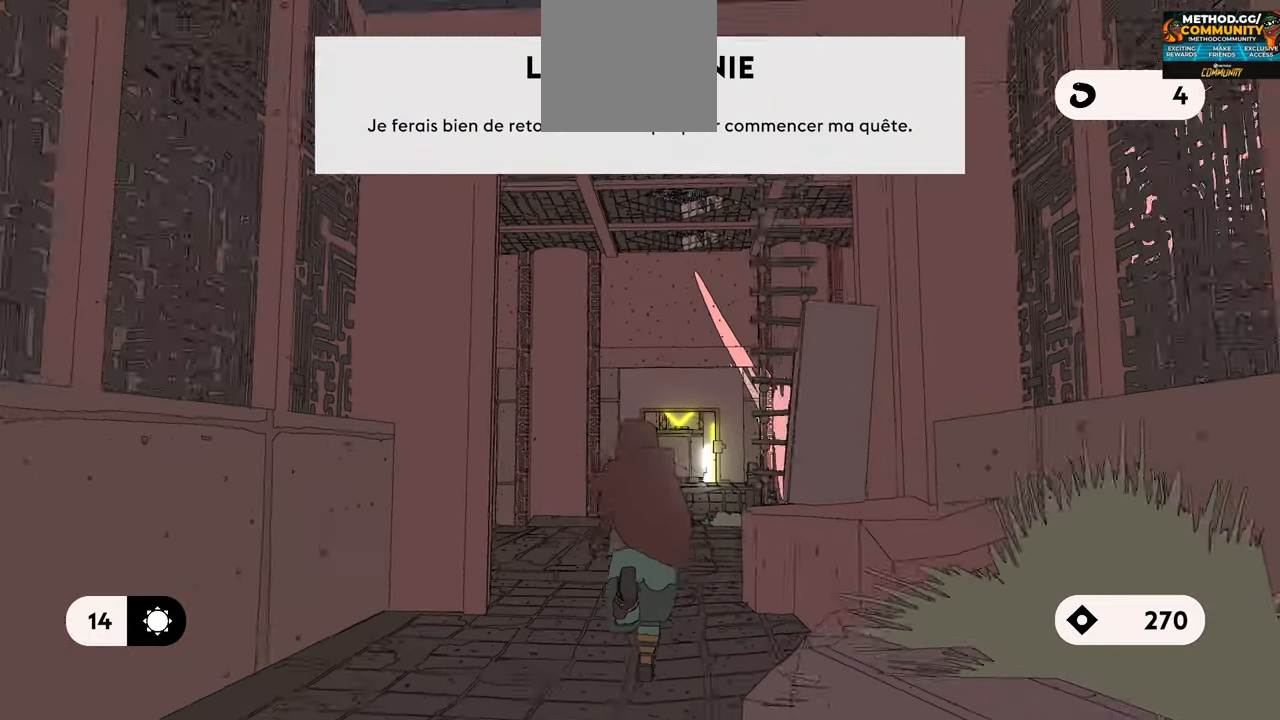
{"buttons": [], "left_stick": "up", "right_stick": "right", "events": [[183, "R2", "up"]]}
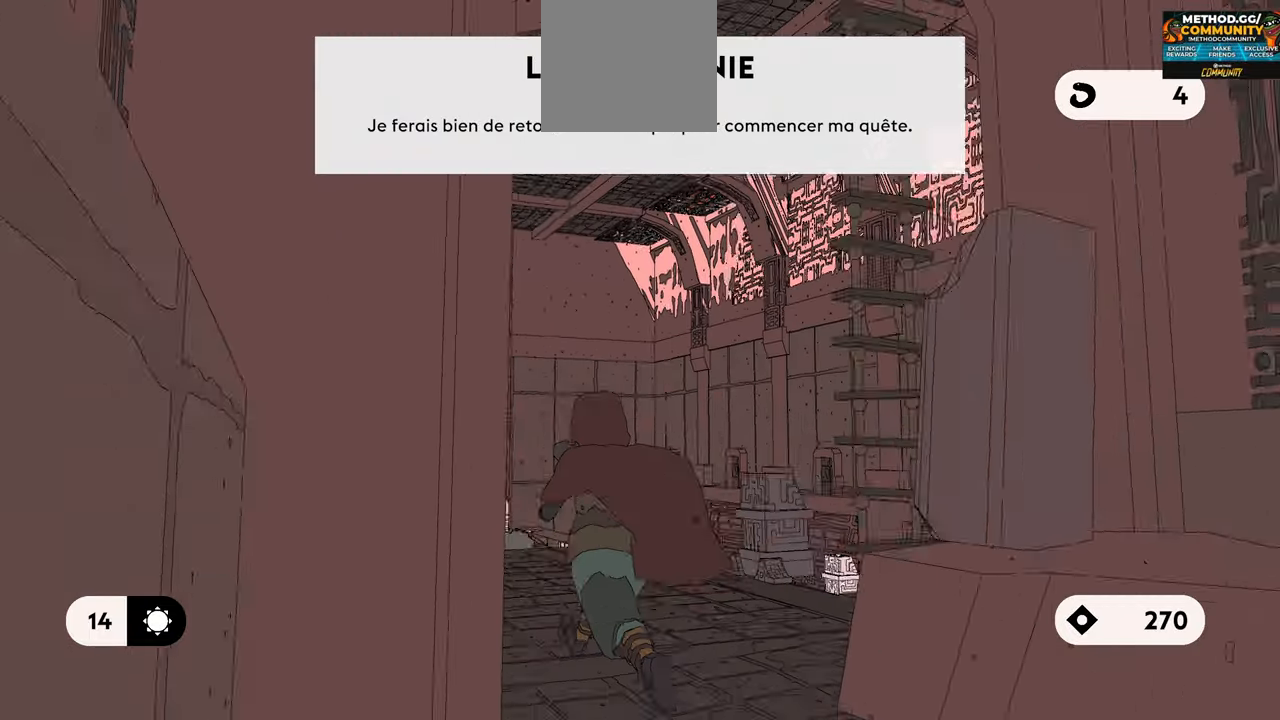
{"buttons": [], "left_stick": "center", "right_stick": "right", "events": [[433, "left_stick", "center"]]}
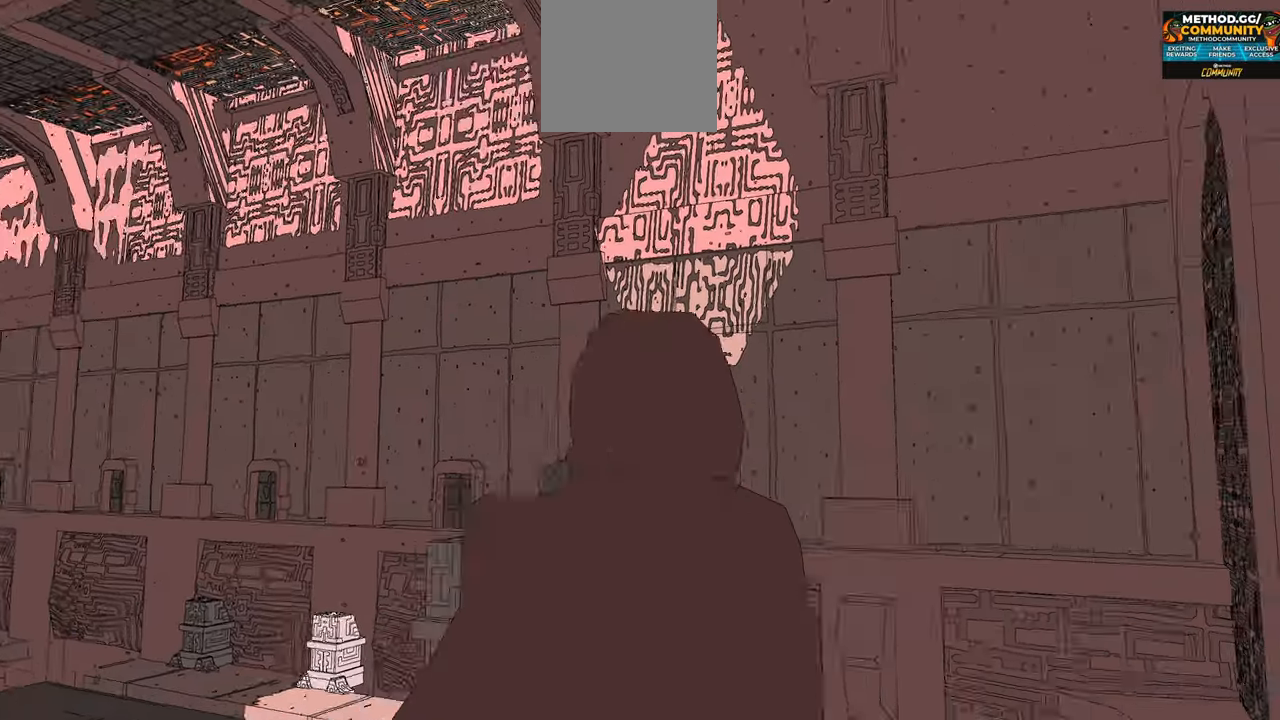
{"buttons": [], "left_stick": "center", "right_stick": "right", "events": []}
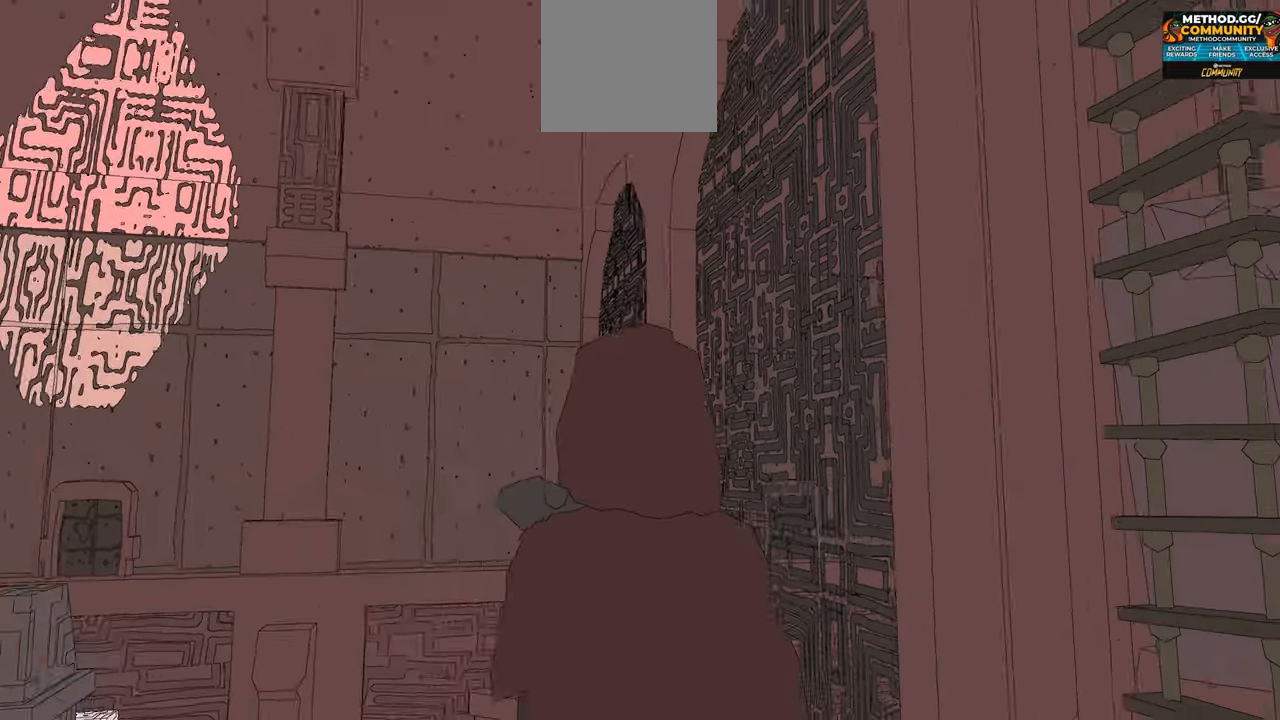
{"buttons": [], "left_stick": "up", "right_stick": "right", "events": [[383, "left_stick", "up"]]}
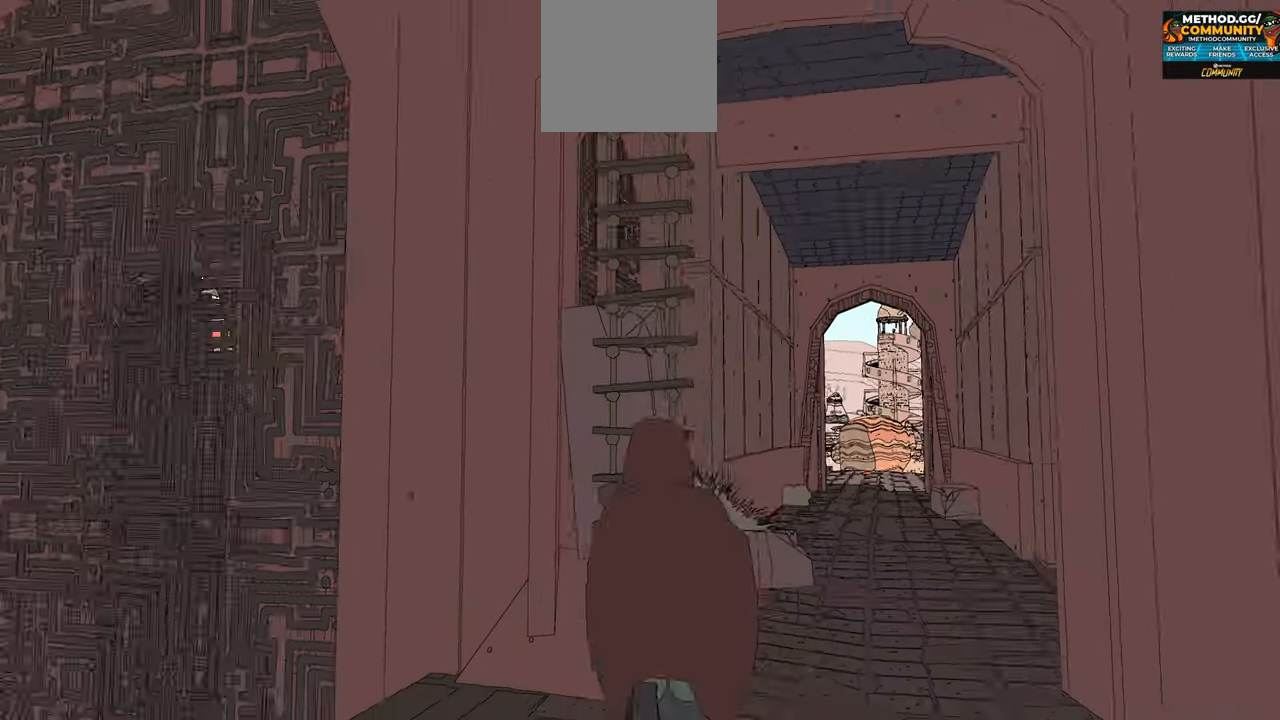
{"buttons": [], "left_stick": "up", "right_stick": "center", "events": [[117, "right_stick", "center"]]}
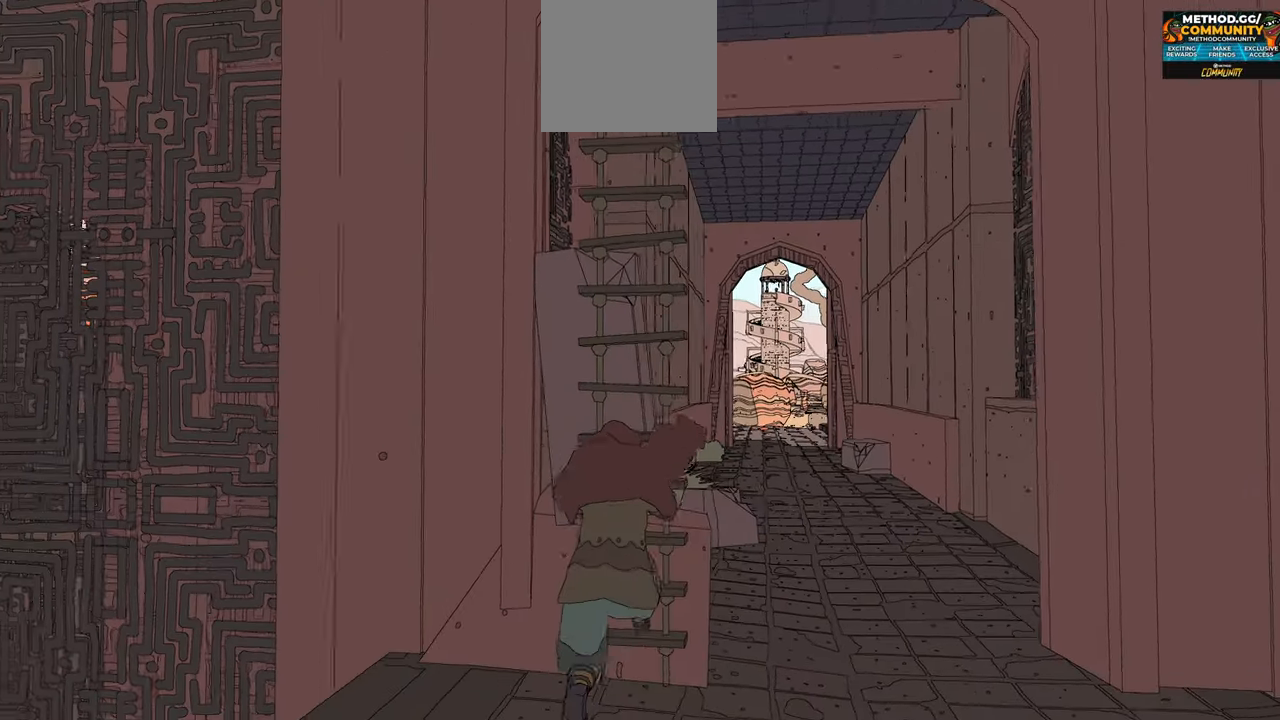
{"buttons": [], "left_stick": "up", "right_stick": "center", "events": []}